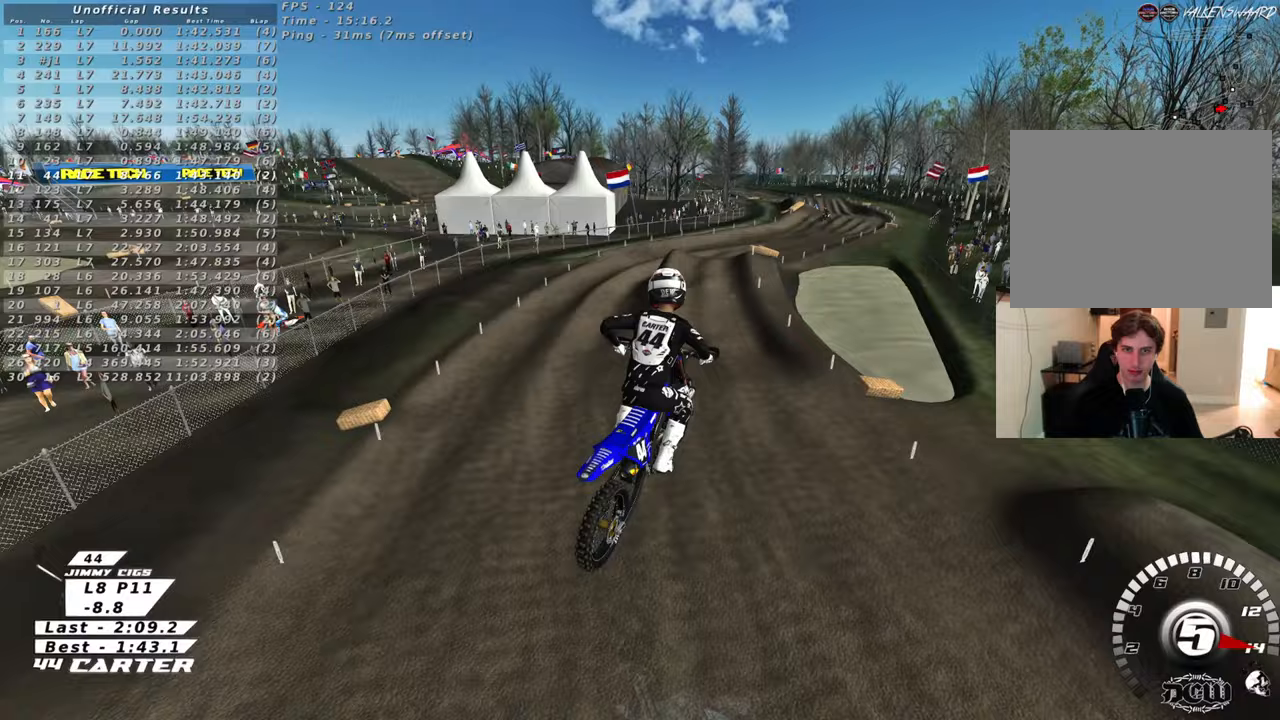
Gameplay with a controller (Xbox layout); each line is a JSON object with the inputs held at the frame after it. "events" lists button and stick changes between this image and that frame as [ms after this image, input, new state], when the widget could be followed in between.
{"buttons": ["R2", "R3"], "left_stick": "down", "right_stick": "left", "events": [[50, "left_stick", "up"], [117, "right_stick", "left"], [267, "left_stick", "up-left"], [467, "left_stick", "down"]]}
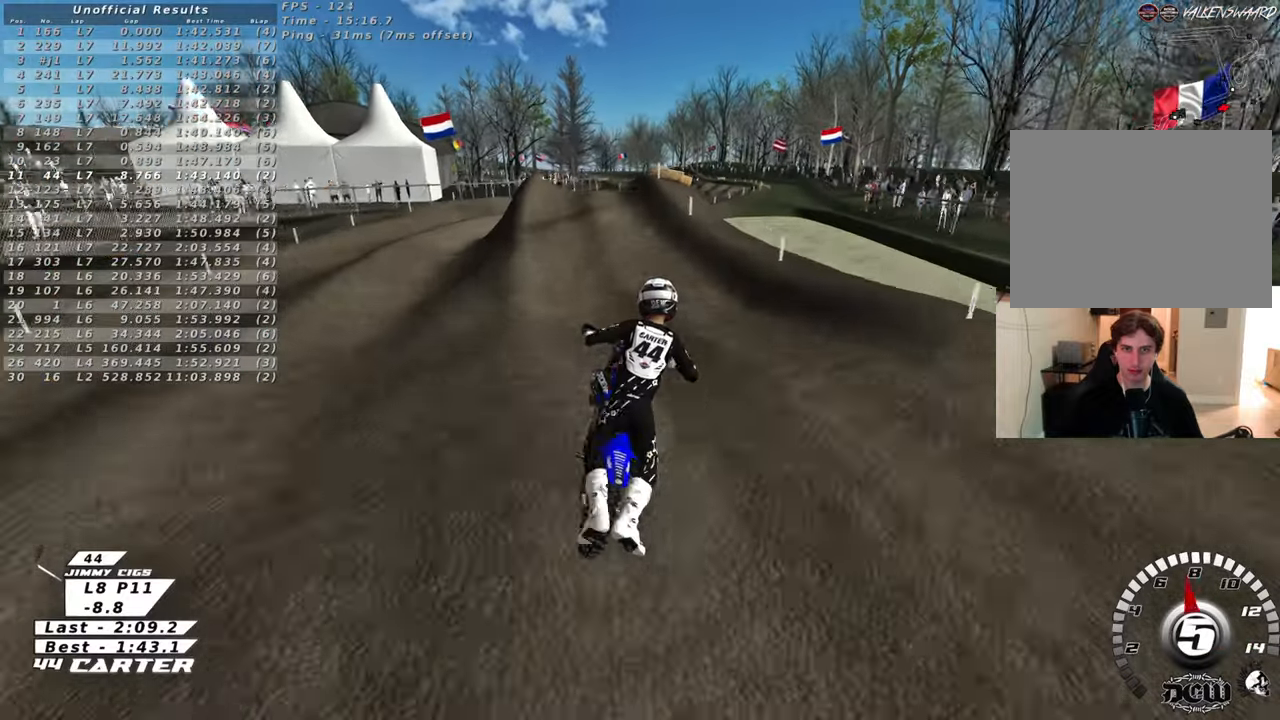
{"buttons": [], "left_stick": "up-left", "right_stick": "down", "events": [[100, "left_stick", "up"], [200, "left_stick", "up-left"], [233, "R3", "up"], [233, "right_stick", "down-left"], [433, "R2", "up"], [433, "right_stick", "down"]]}
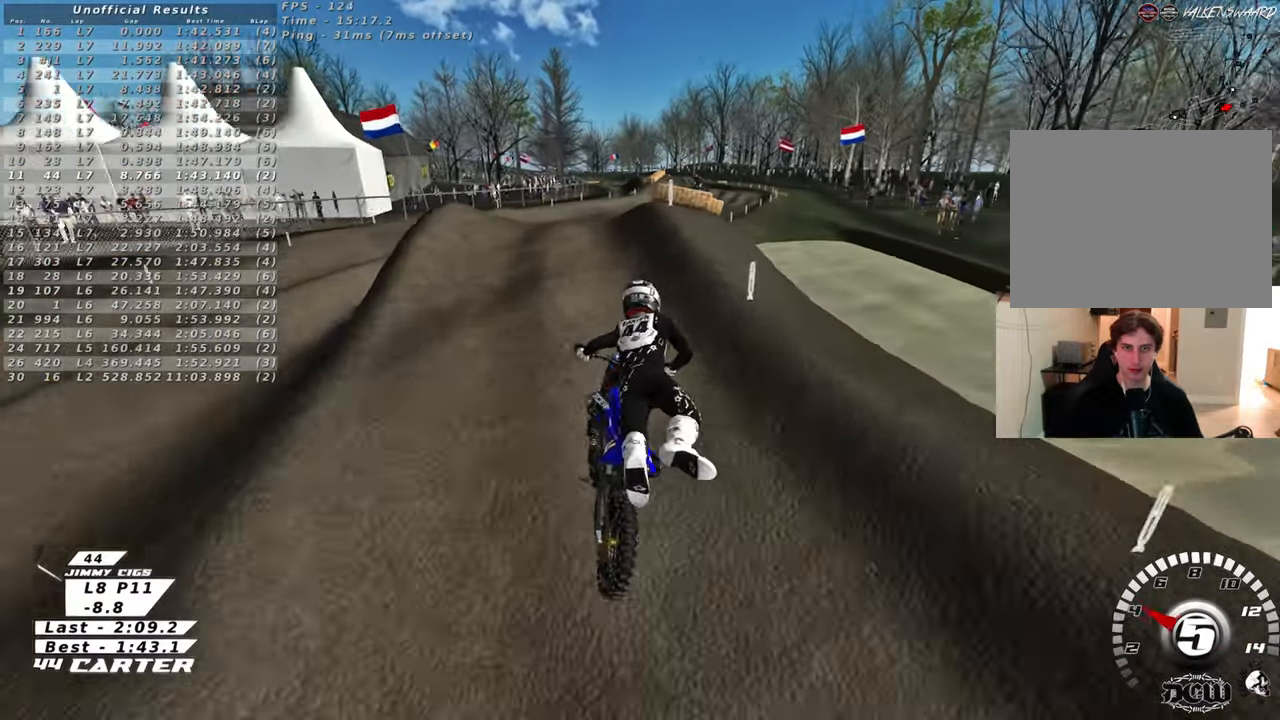
{"buttons": ["B", "L1", "L2"], "left_stick": "up-left", "right_stick": "down", "events": [[150, "L2", "down"], [200, "L1", "down"], [267, "B", "down"]]}
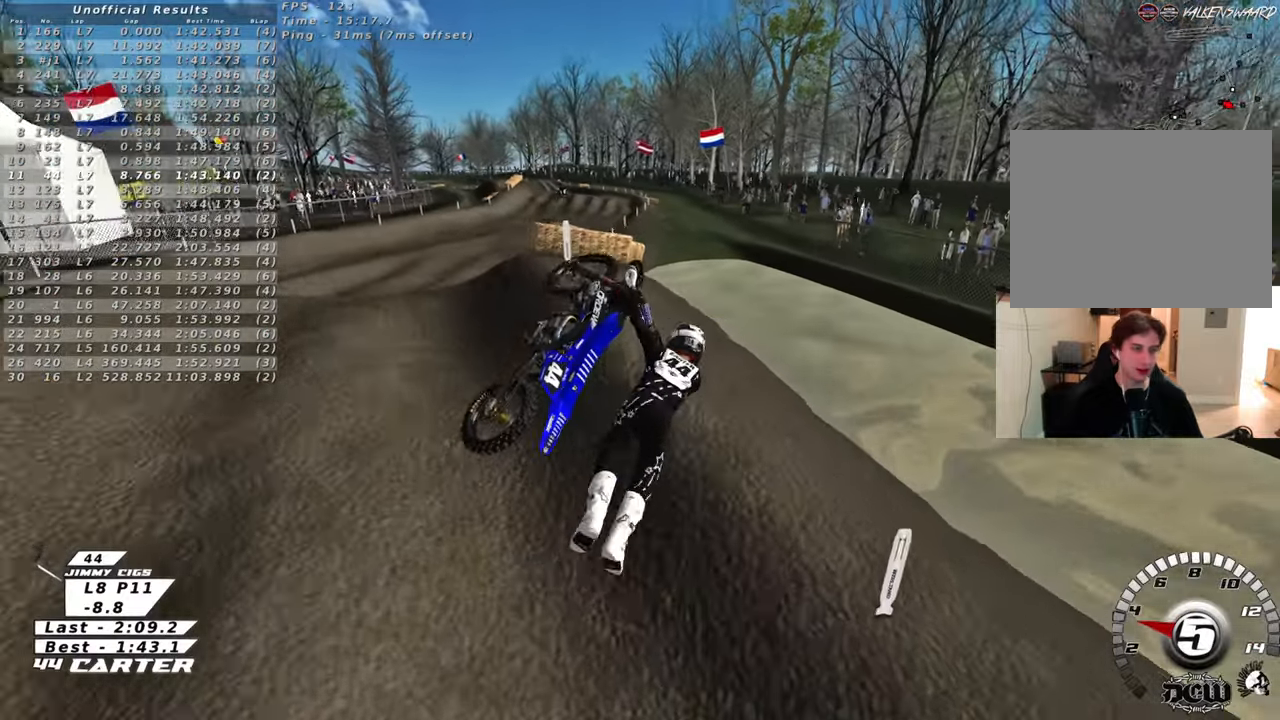
{"buttons": ["B", "L2"], "left_stick": "up-left", "right_stick": "down", "events": [[300, "L1", "up"], [433, "B", "up"], [500, "B", "down"]]}
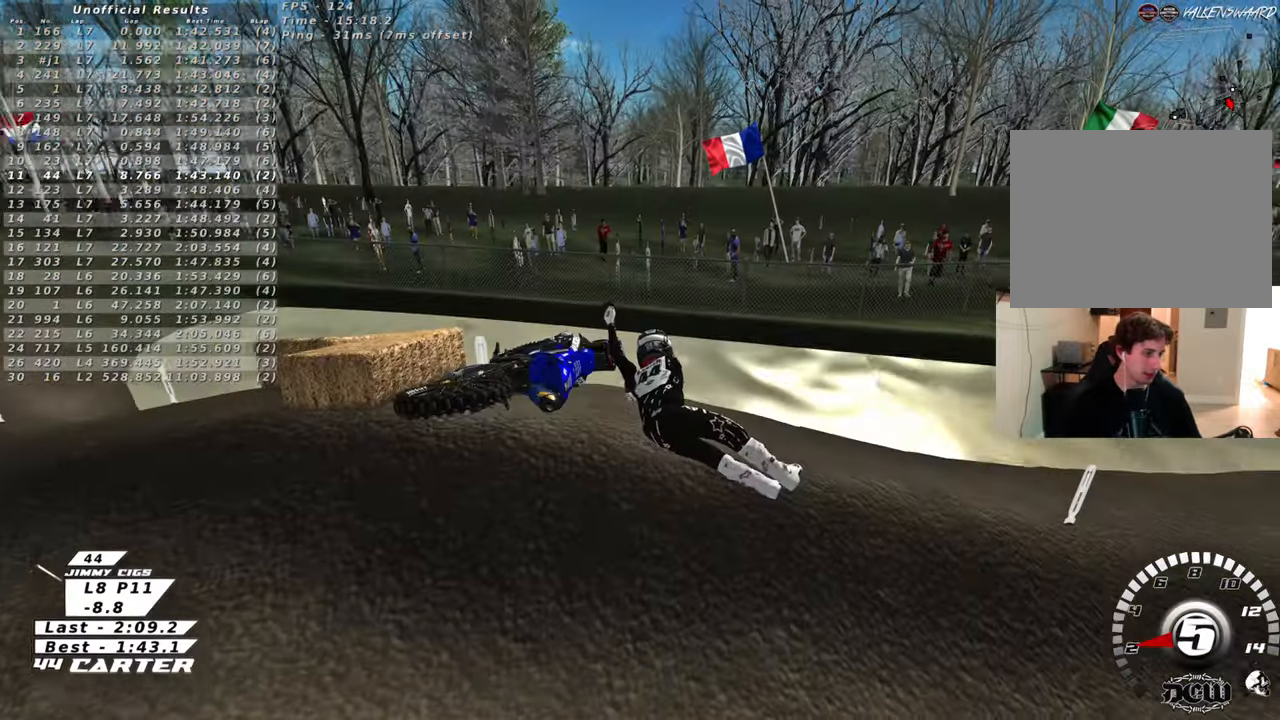
{"buttons": ["L2"], "left_stick": "up-left", "right_stick": "center", "events": [[17, "B", "up"], [233, "right_stick", "center"], [300, "B", "down"], [433, "B", "up"]]}
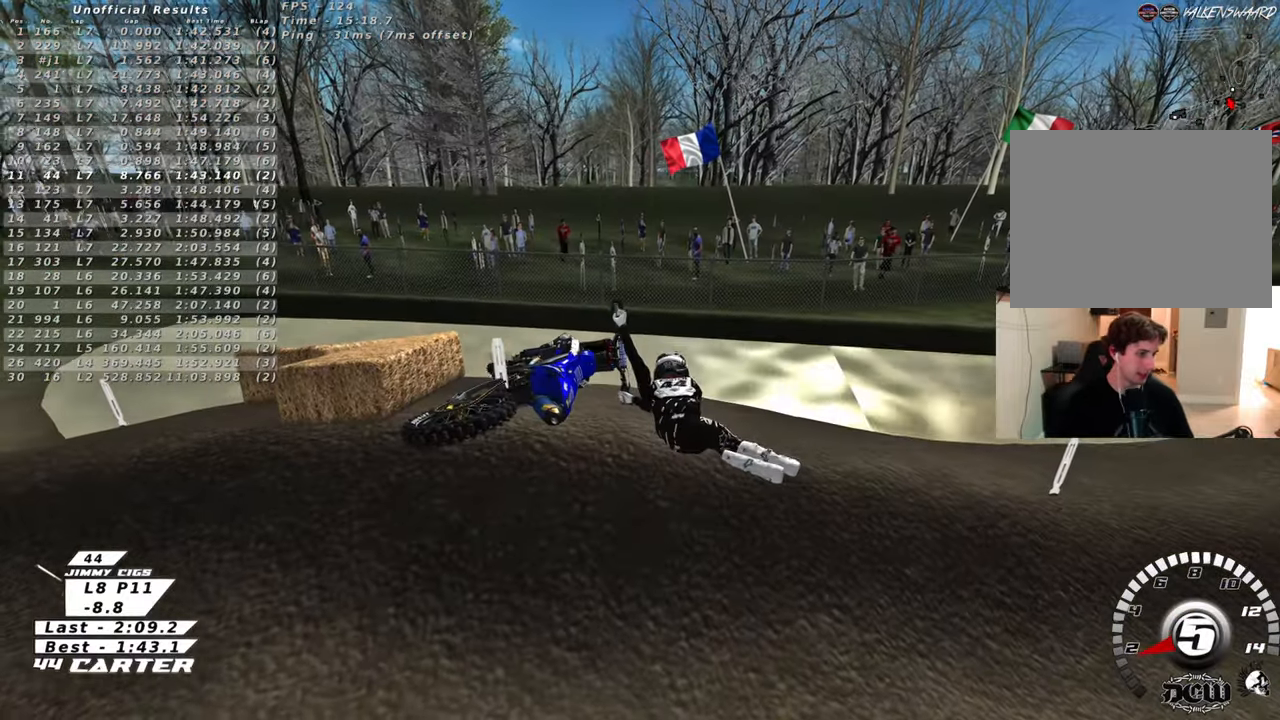
{"buttons": [], "left_stick": "center", "right_stick": "center", "events": [[50, "L2", "up"], [150, "left_stick", "center"]]}
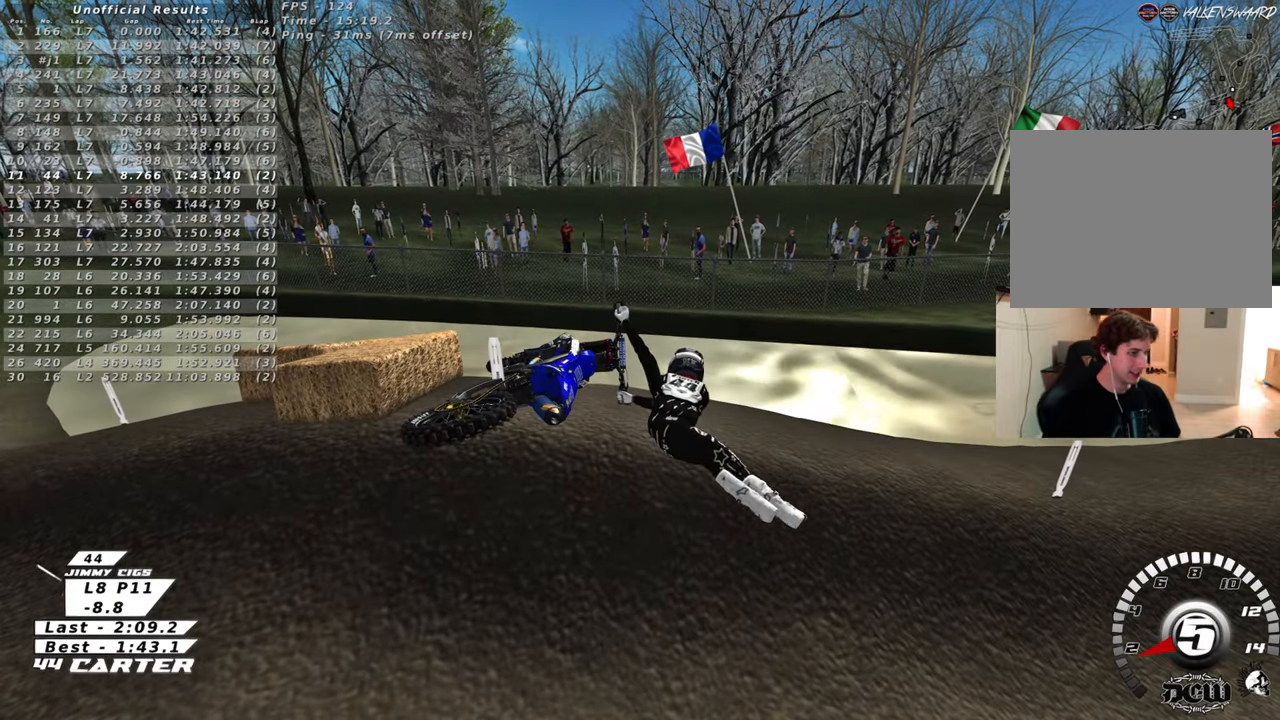
{"buttons": ["B"], "left_stick": "center", "right_stick": "center", "events": [[400, "B", "down"]]}
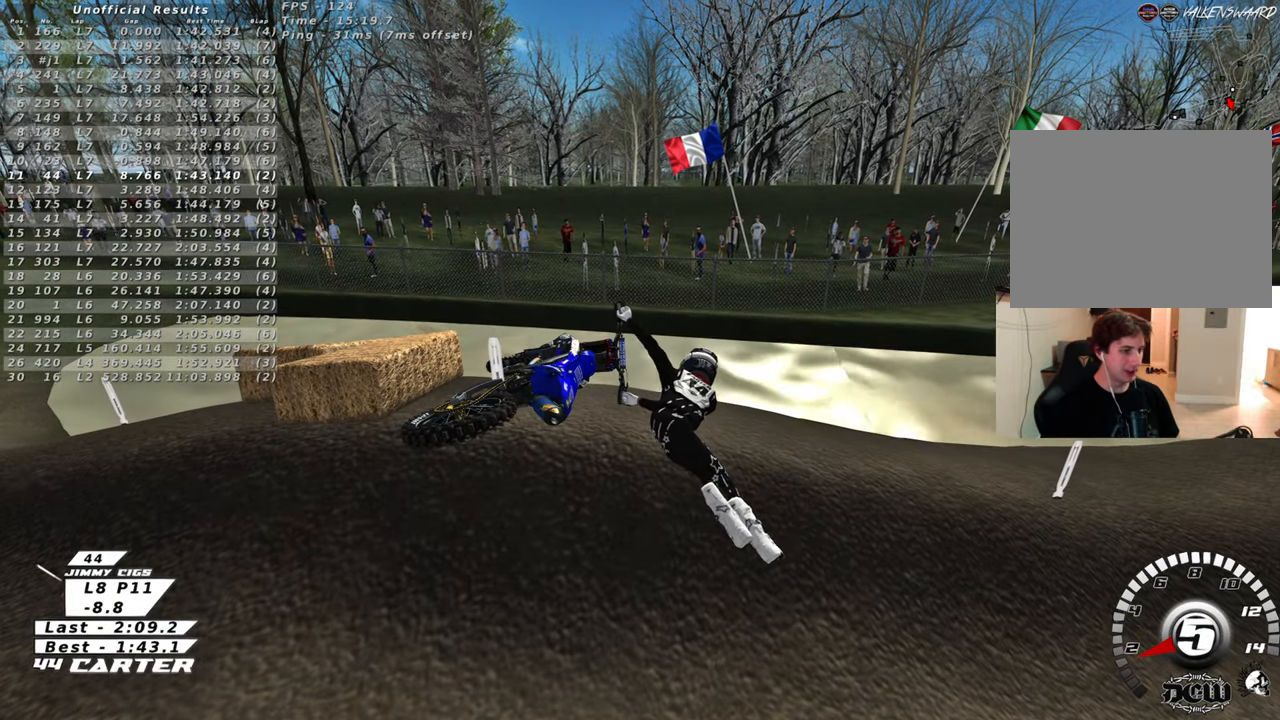
{"buttons": [], "left_stick": "center", "right_stick": "center", "events": [[83, "B", "up"]]}
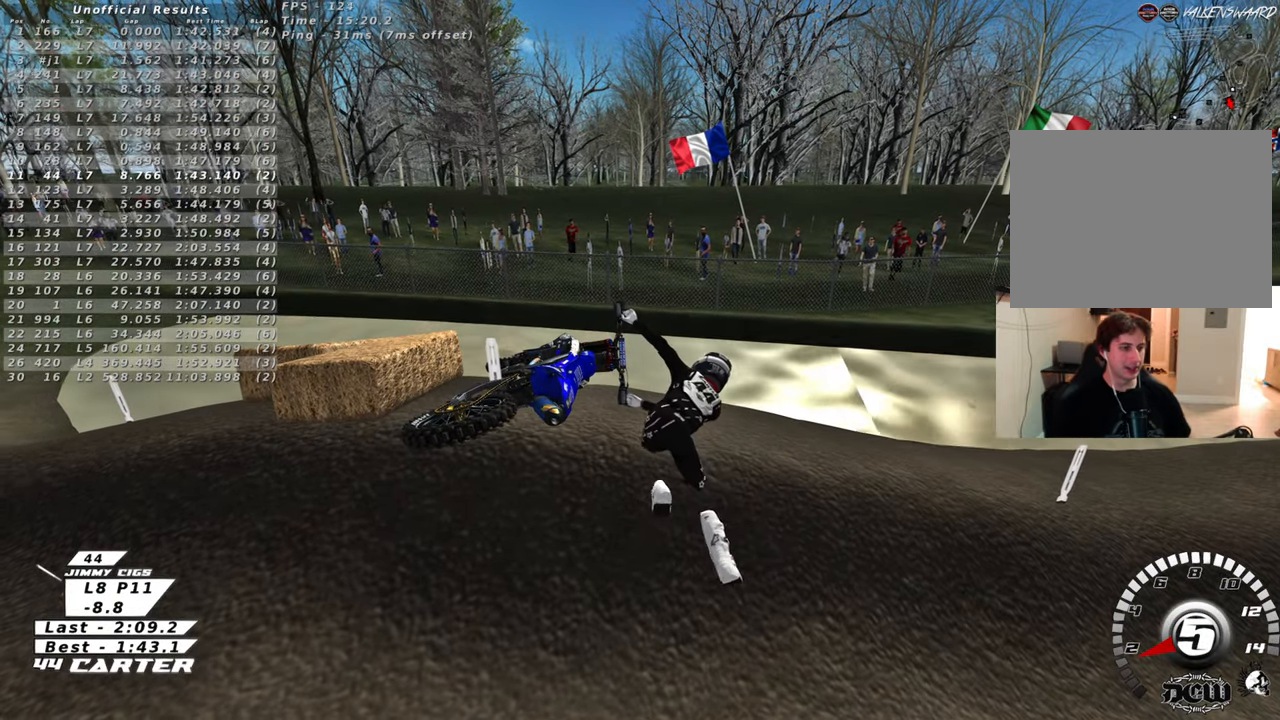
{"buttons": [], "left_stick": "center", "right_stick": "center", "events": []}
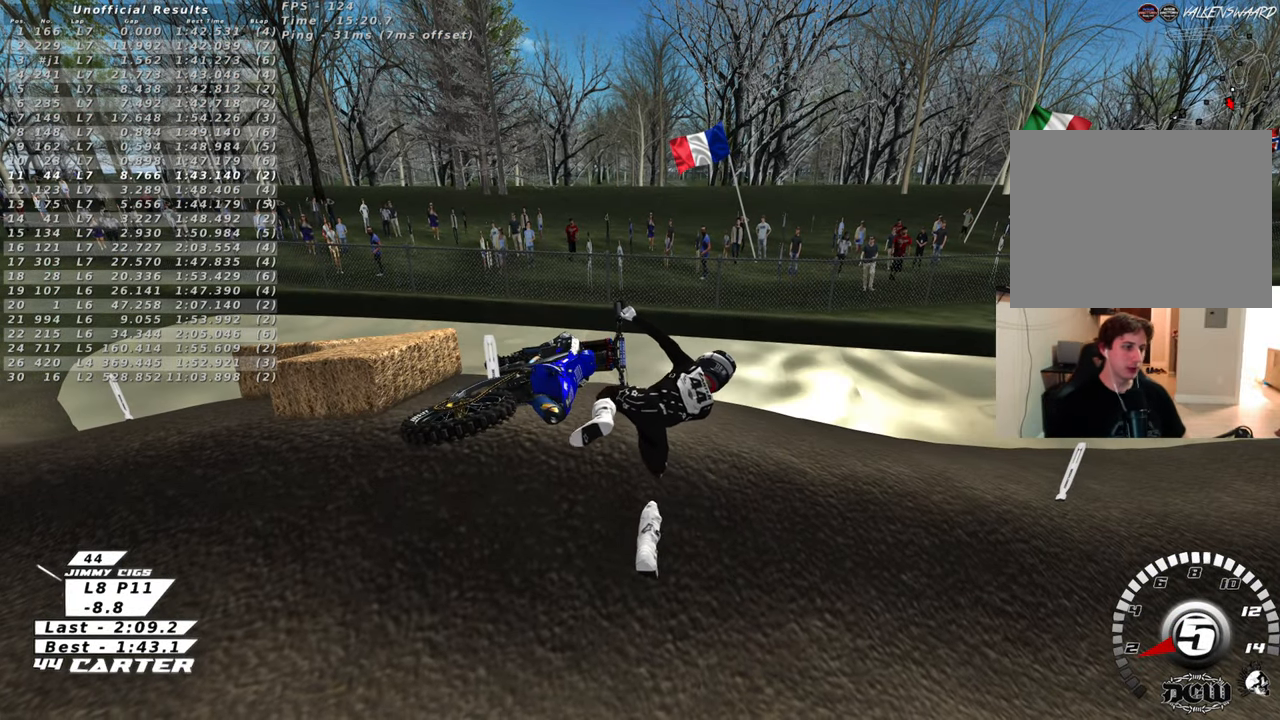
{"buttons": [], "left_stick": "center", "right_stick": "center", "events": []}
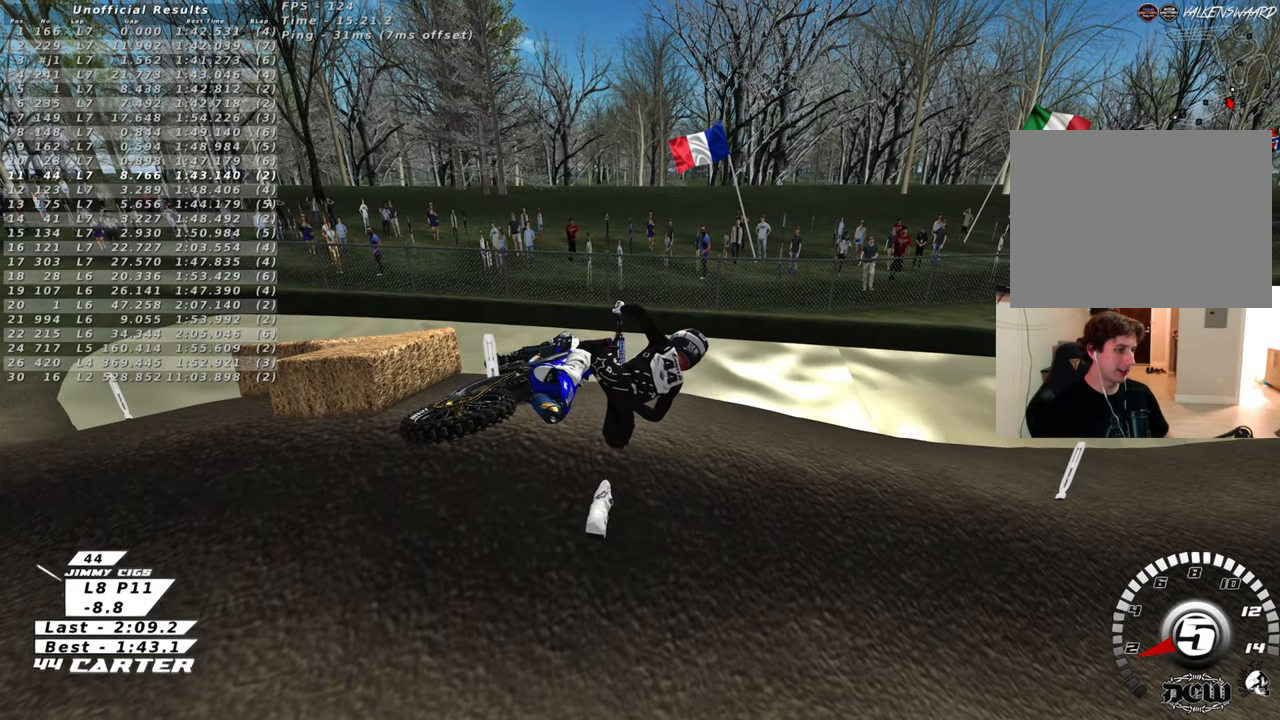
{"buttons": [], "left_stick": "center", "right_stick": "center", "events": []}
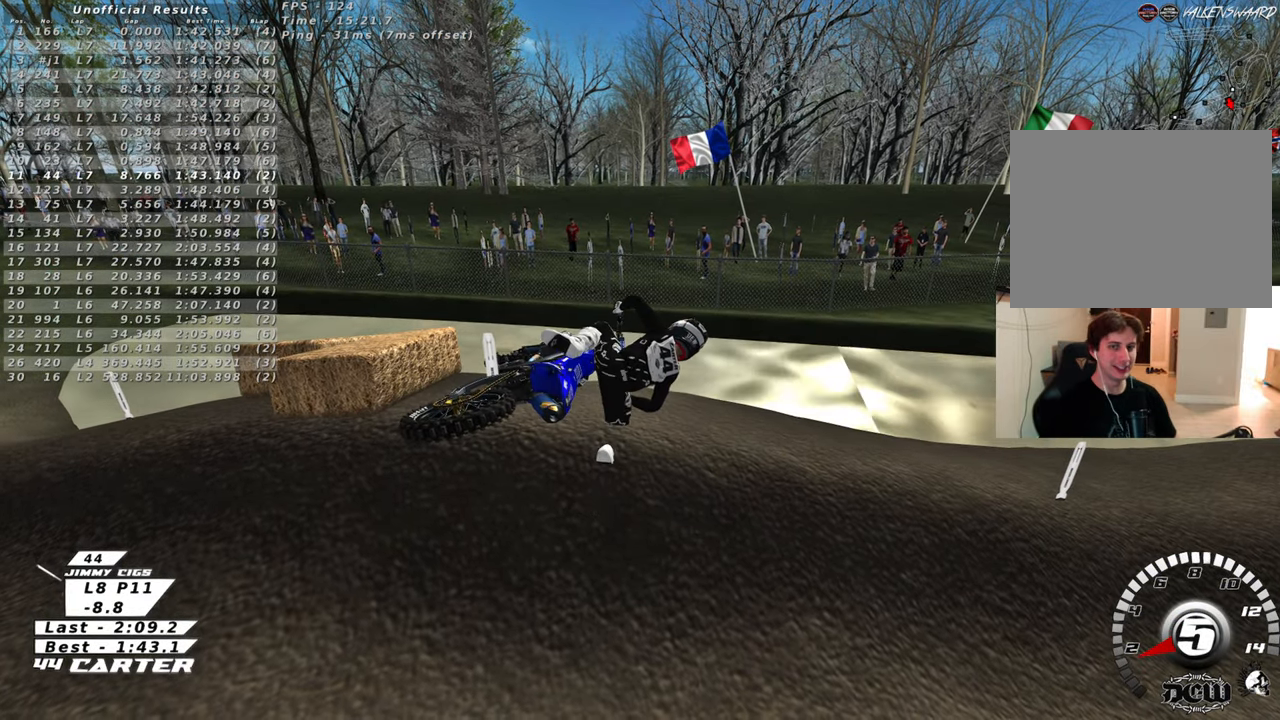
{"buttons": ["B", "R2"], "left_stick": "down-left", "right_stick": "center", "events": [[417, "X", "down"], [433, "B", "down"], [433, "R2", "down"], [433, "X", "up"], [433, "left_stick", "down-left"]]}
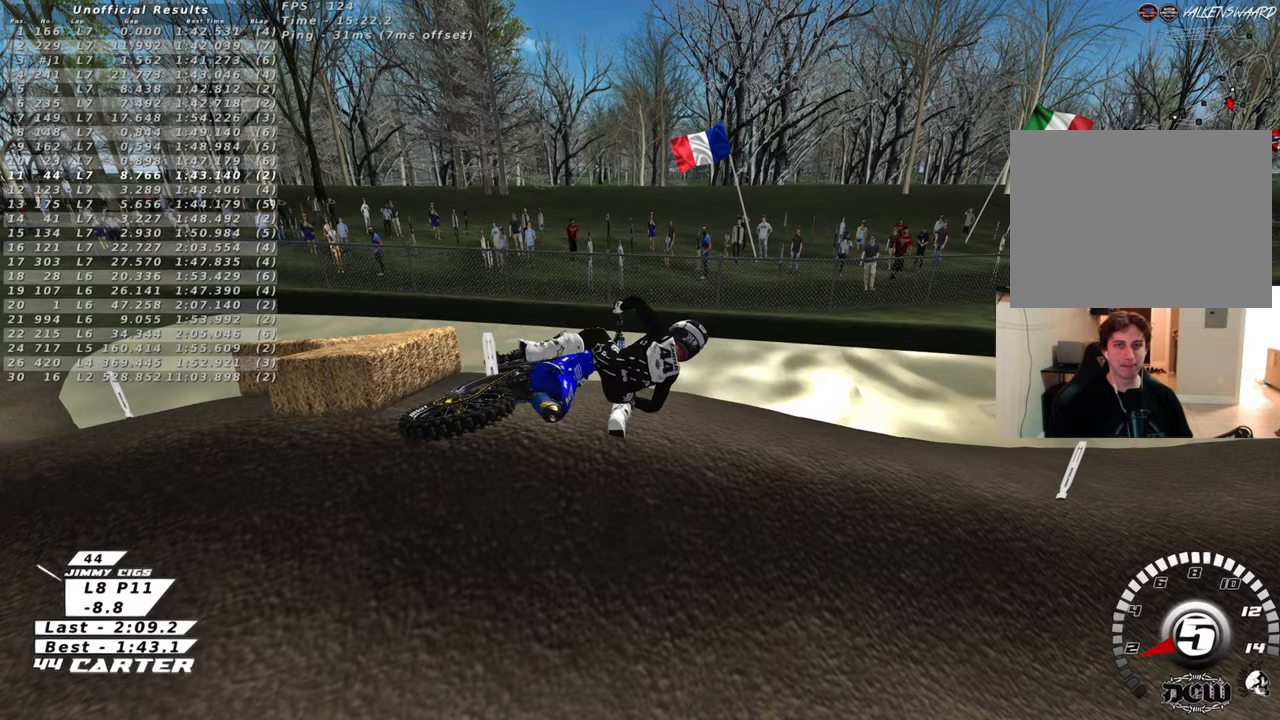
{"buttons": ["B", "R2"], "left_stick": "down-left", "right_stick": "center", "events": []}
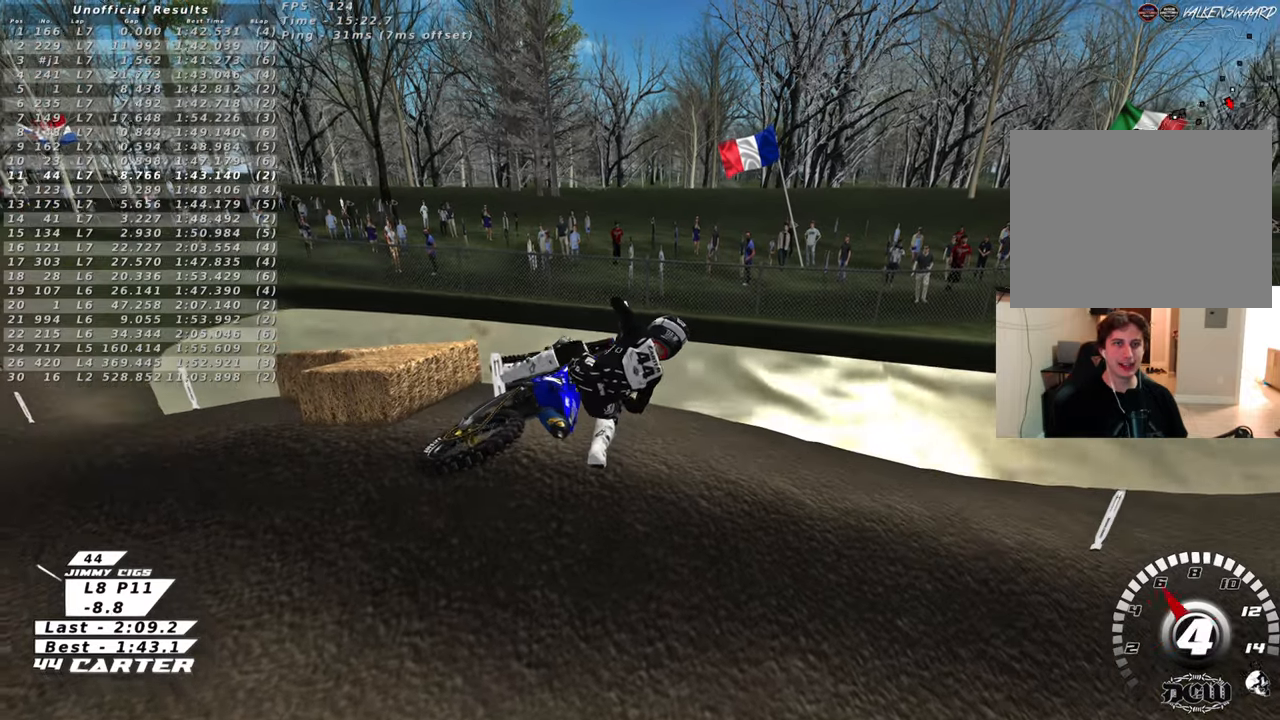
{"buttons": ["B", "R2"], "left_stick": "down-left", "right_stick": "center", "events": []}
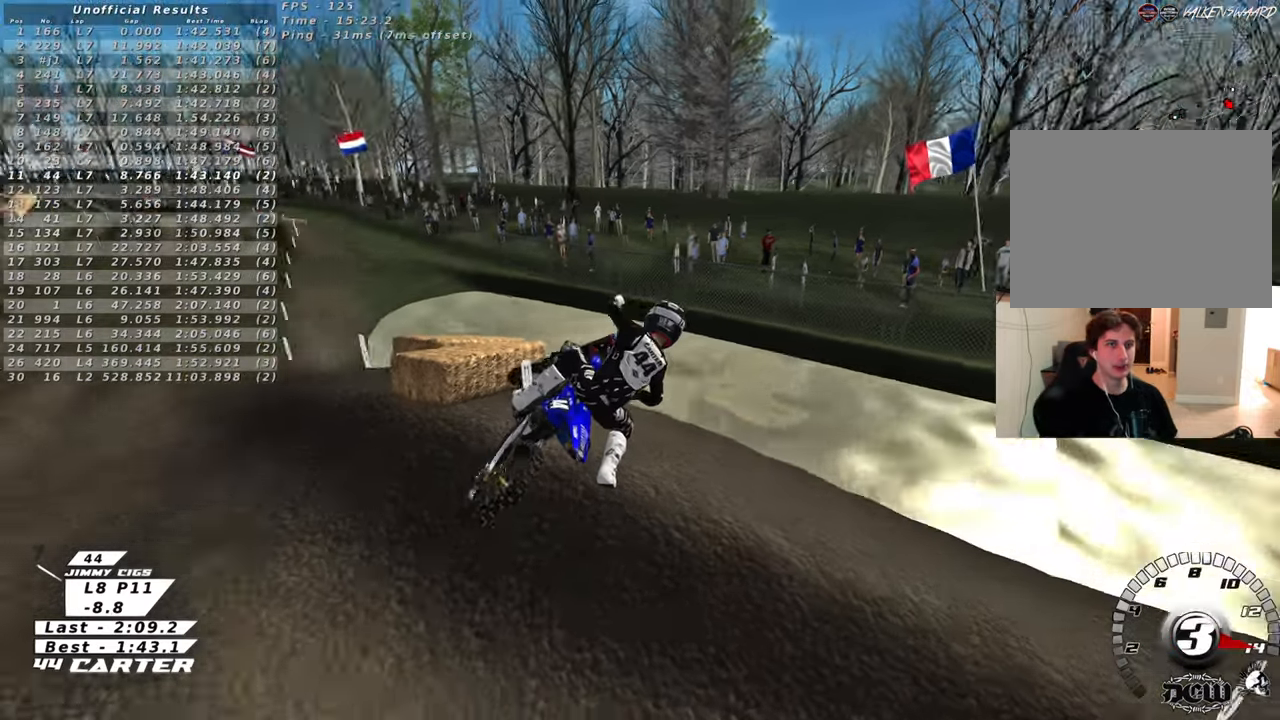
{"buttons": ["B"], "left_stick": "down-left", "right_stick": "center", "events": [[267, "R2", "up"]]}
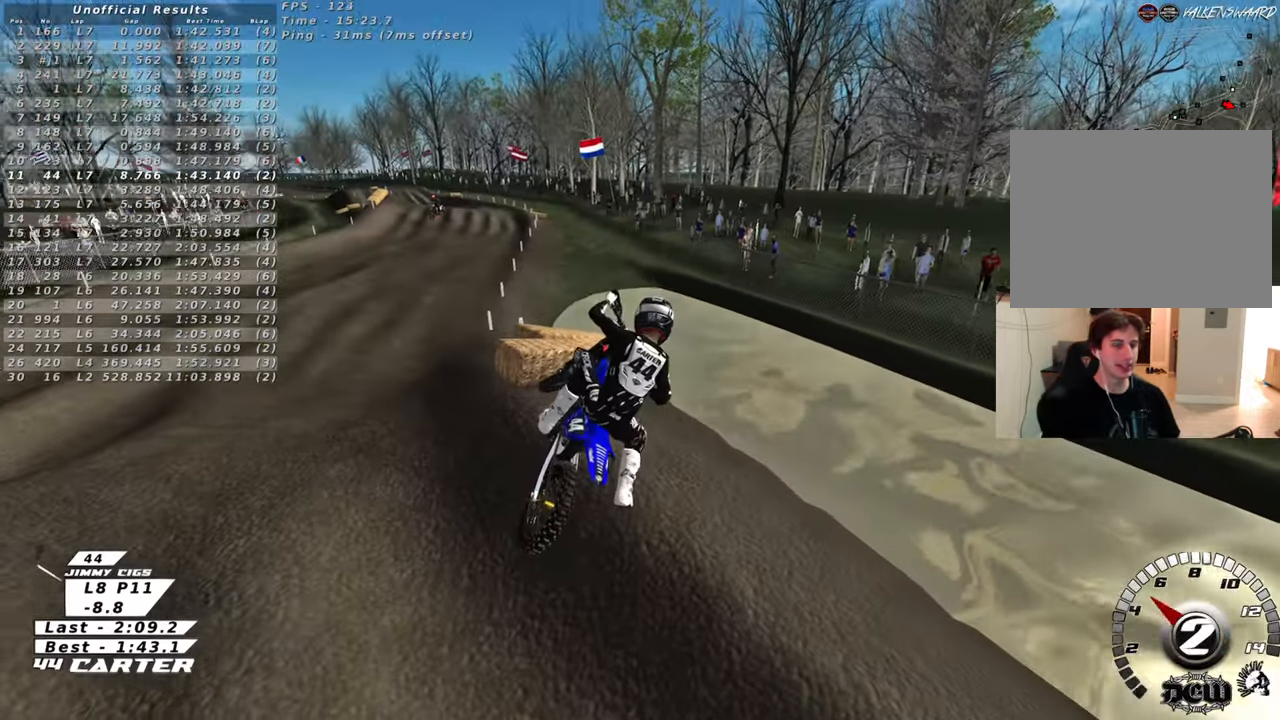
{"buttons": ["B"], "left_stick": "down-left", "right_stick": "center", "events": []}
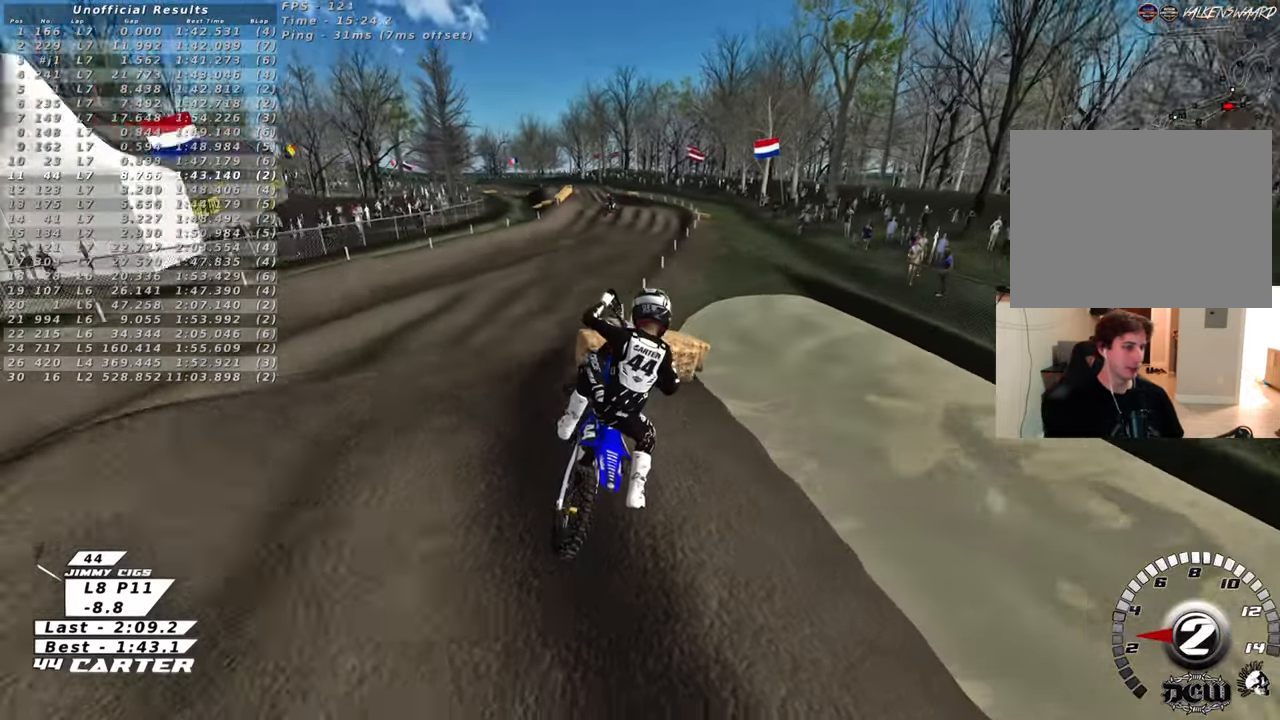
{"buttons": ["R1", "R2"], "left_stick": "up", "right_stick": "center", "events": [[150, "R2", "down"], [233, "R1", "down"], [267, "left_stick", "up"], [317, "B", "up"]]}
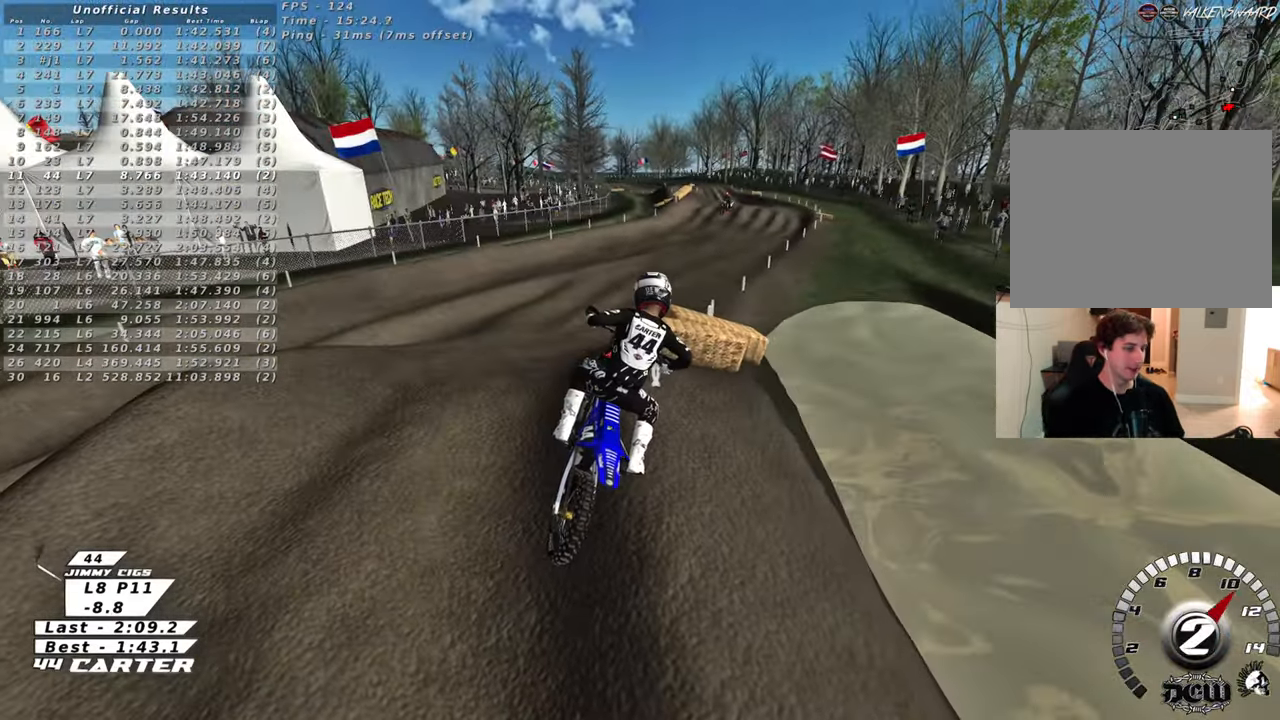
{"buttons": ["R2"], "left_stick": "up", "right_stick": "center", "events": [[33, "R1", "up"]]}
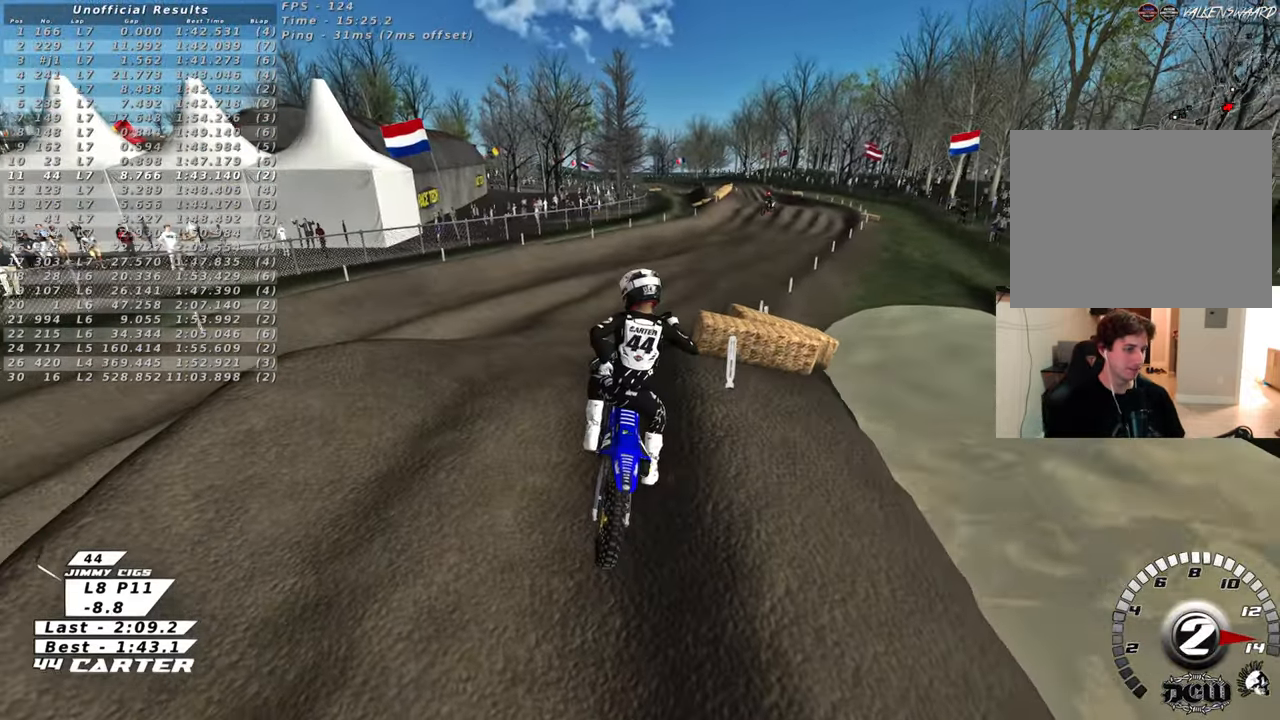
{"buttons": ["R2"], "left_stick": "up", "right_stick": "center", "events": [[333, "A", "down"], [467, "A", "up"]]}
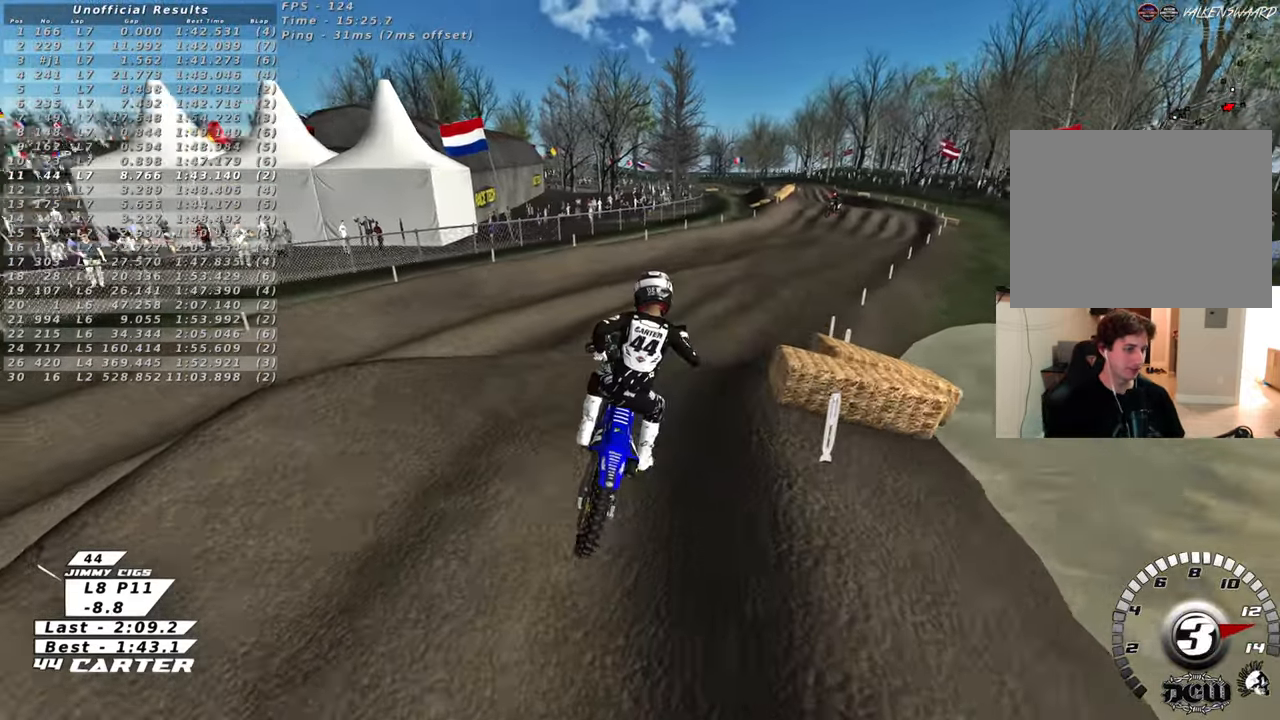
{"buttons": ["R2", "R3"], "left_stick": "center", "right_stick": "down", "events": [[267, "left_stick", "center"], [383, "right_stick", "down"], [450, "R3", "down"]]}
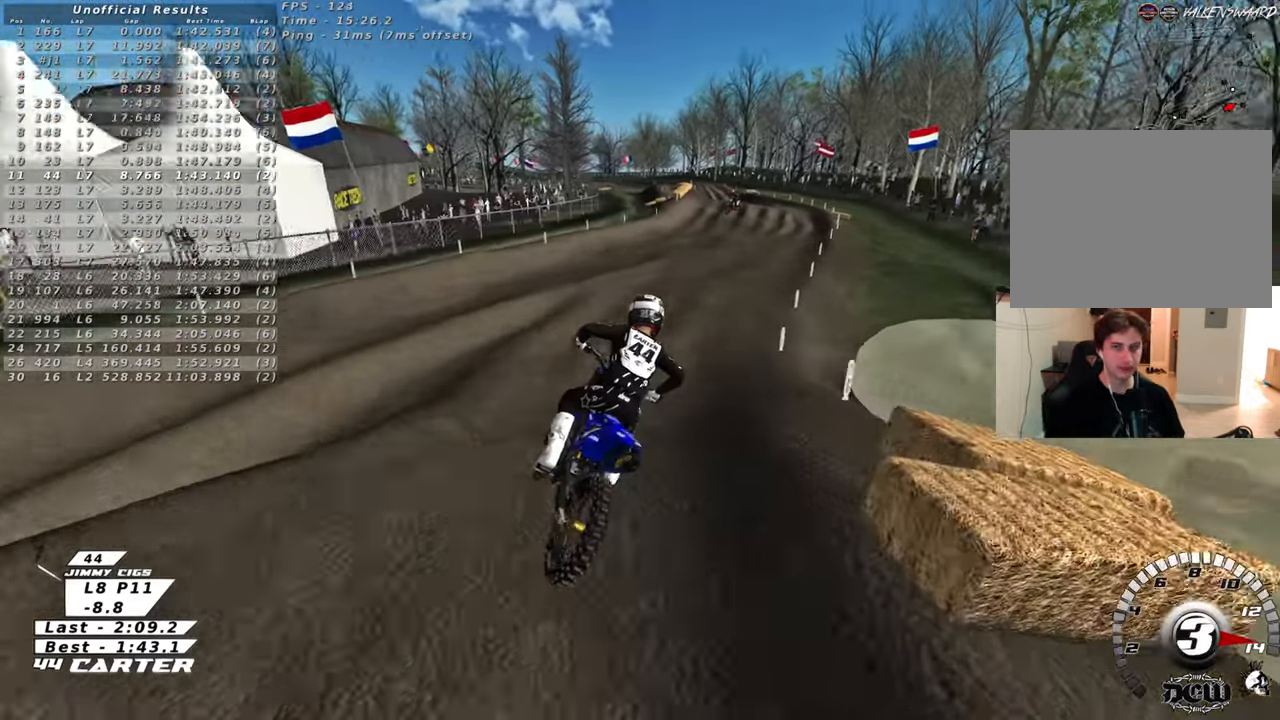
{"buttons": ["R2"], "left_stick": "center", "right_stick": "down", "events": [[400, "R3", "up"]]}
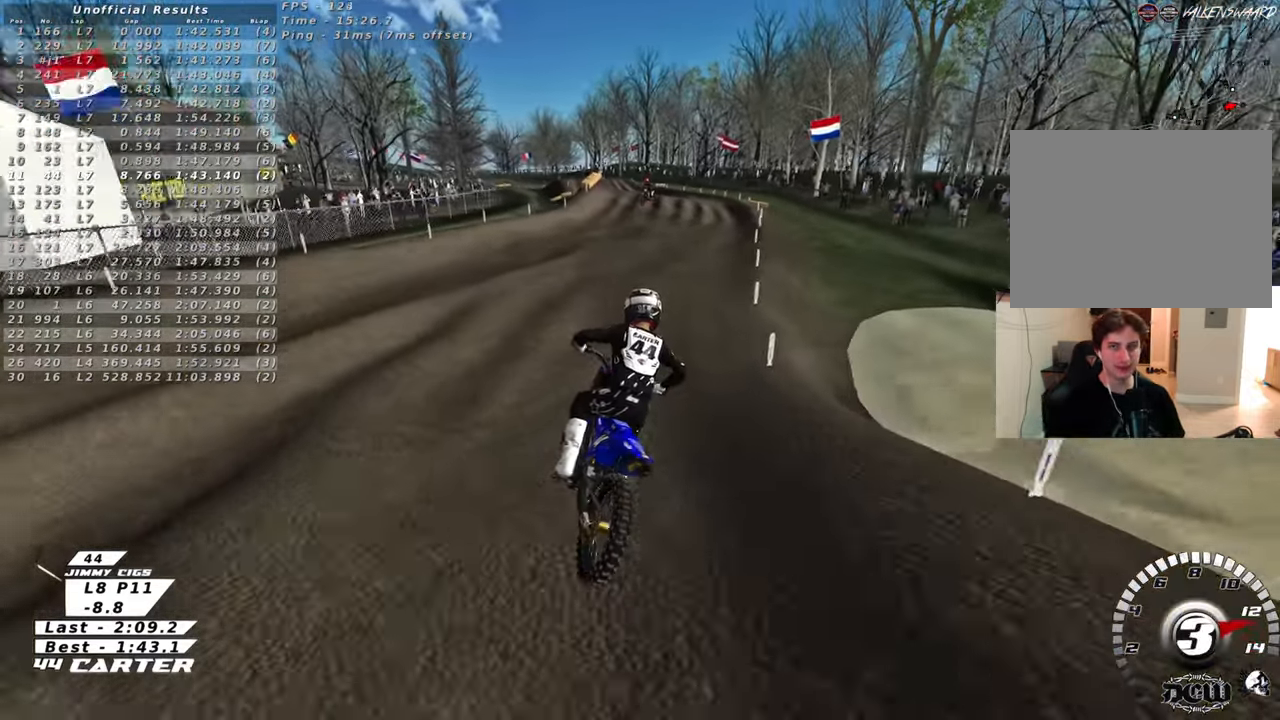
{"buttons": ["R2"], "left_stick": "center", "right_stick": "down", "events": []}
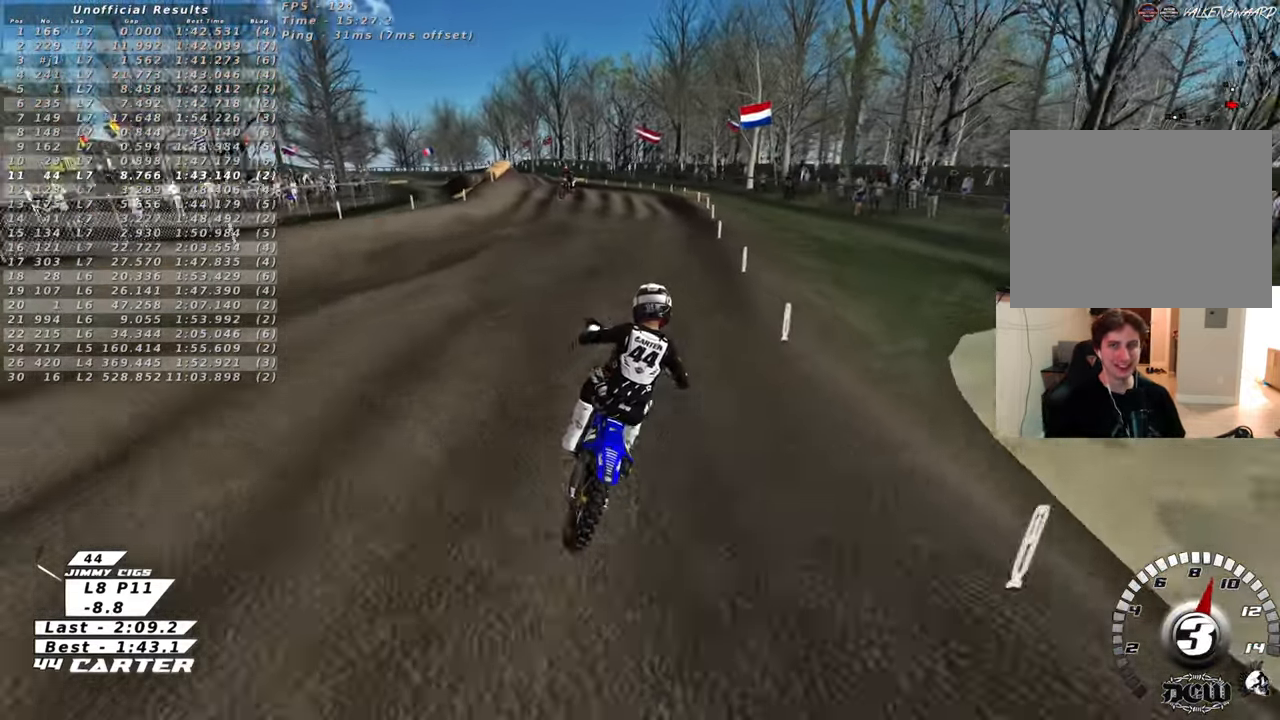
{"buttons": ["R2"], "left_stick": "up", "right_stick": "up", "events": [[17, "left_stick", "down"], [50, "right_stick", "up"], [317, "left_stick", "center"], [433, "left_stick", "up"]]}
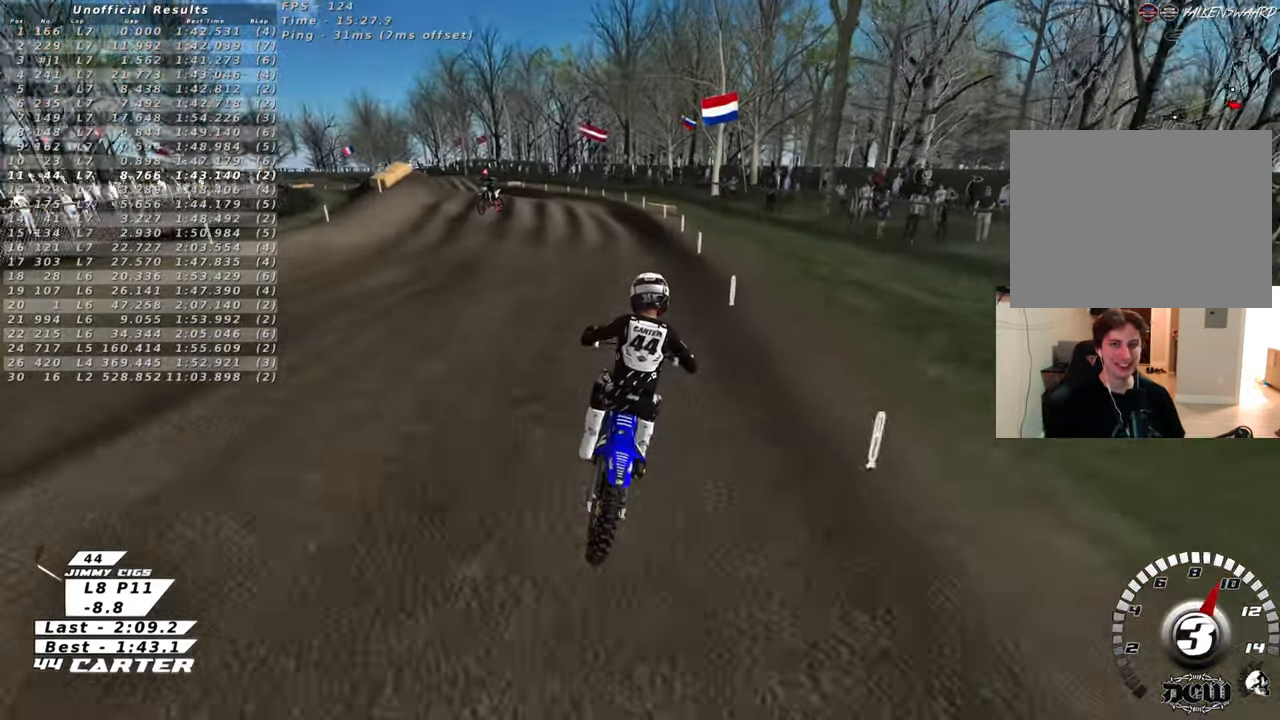
{"buttons": ["R2"], "left_stick": "up-left", "right_stick": "center", "events": [[167, "left_stick", "down-left"], [200, "right_stick", "center"], [350, "left_stick", "left"], [450, "left_stick", "up-left"]]}
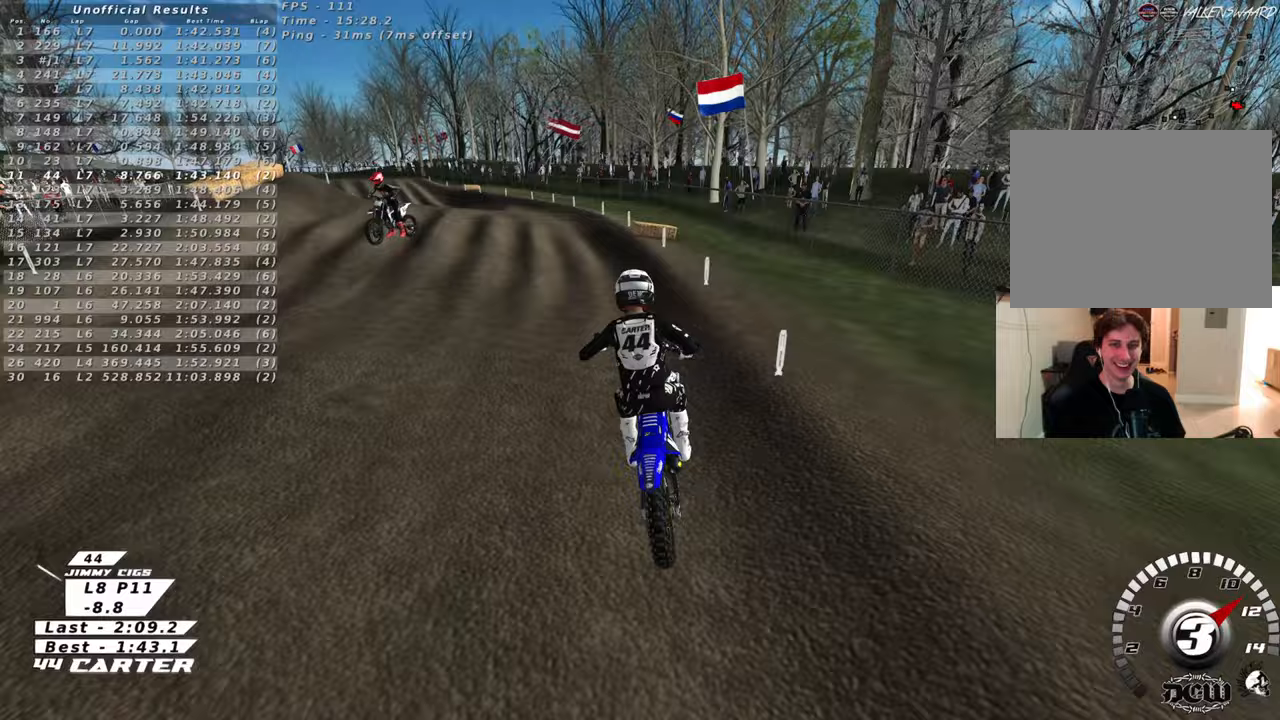
{"buttons": ["R2"], "left_stick": "center", "right_stick": "center", "events": [[67, "A", "down"], [67, "left_stick", "up"], [183, "left_stick", "up-left"], [217, "A", "up"], [483, "left_stick", "center"]]}
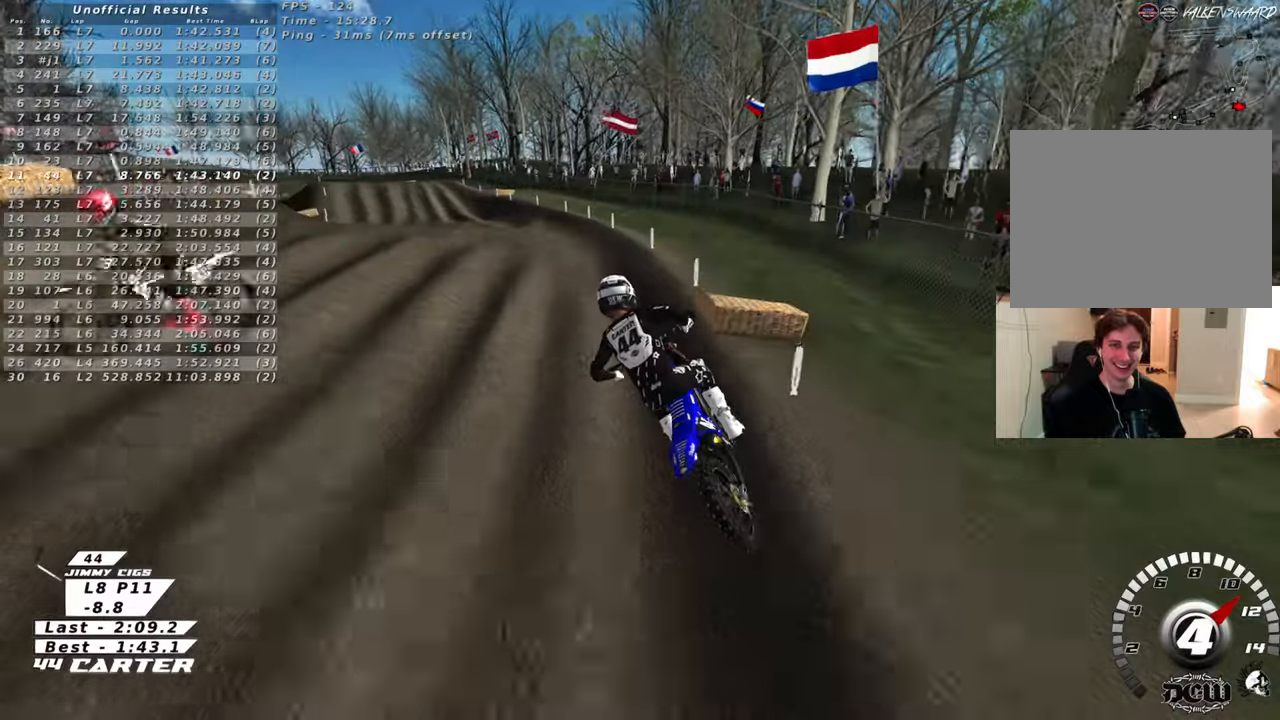
{"buttons": [], "left_stick": "center", "right_stick": "center", "events": [[283, "left_stick", "left"], [350, "left_stick", "center"], [433, "R2", "up"]]}
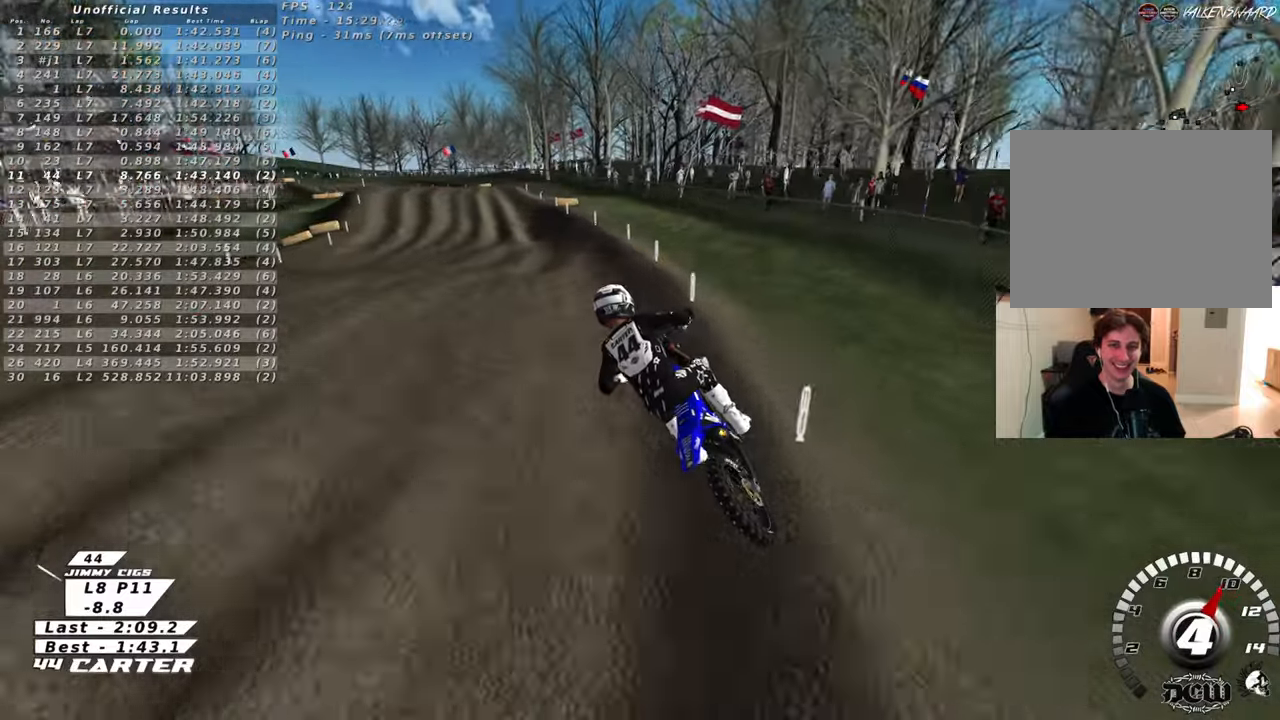
{"buttons": ["R2"], "left_stick": "center", "right_stick": "center", "events": [[117, "R2", "down"]]}
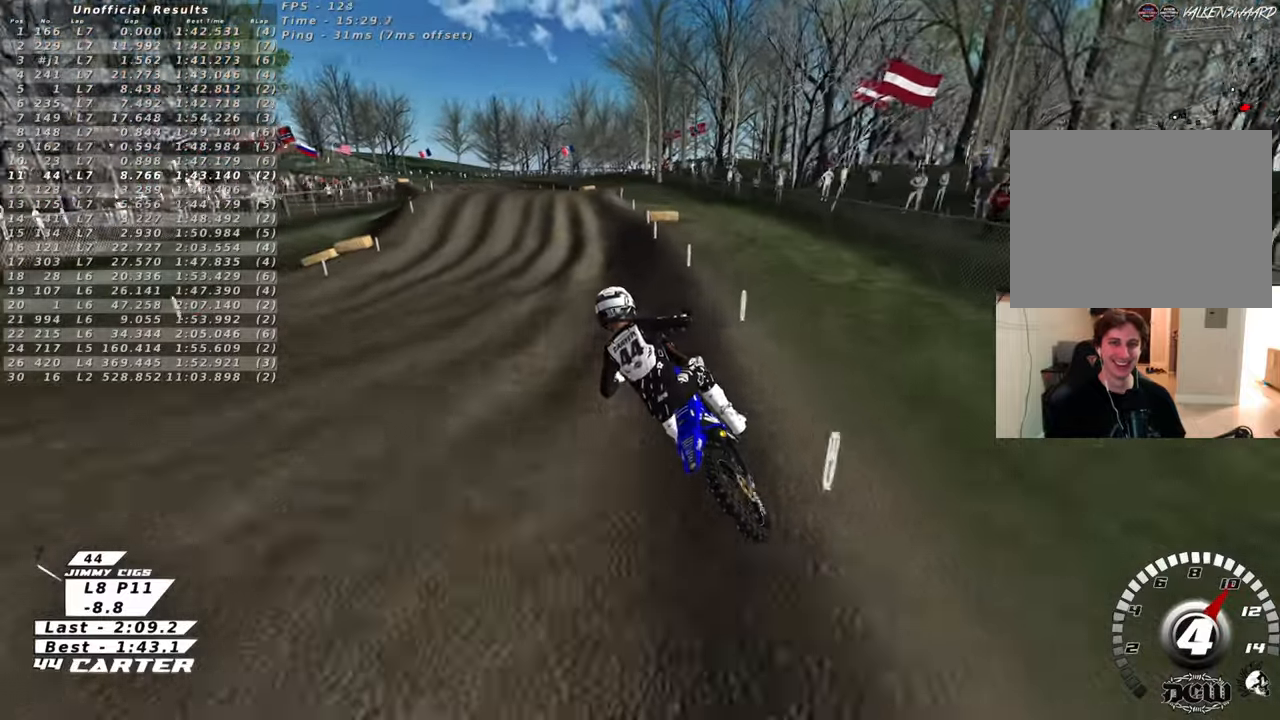
{"buttons": ["R2"], "left_stick": "center", "right_stick": "center", "events": [[33, "left_stick", "down"], [233, "A", "down"], [333, "left_stick", "center"], [400, "A", "up"]]}
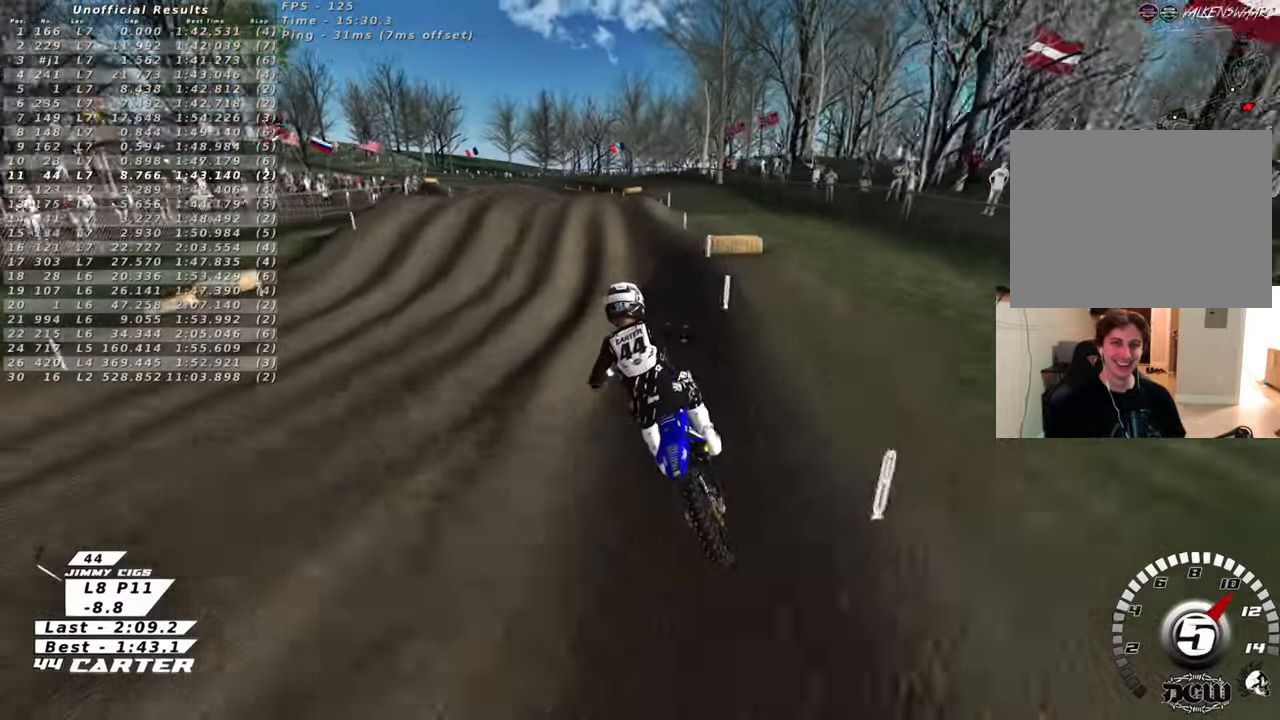
{"buttons": ["A", "R2"], "left_stick": "center", "right_stick": "center", "events": [[150, "left_stick", "up-right"], [267, "left_stick", "center"], [450, "A", "down"]]}